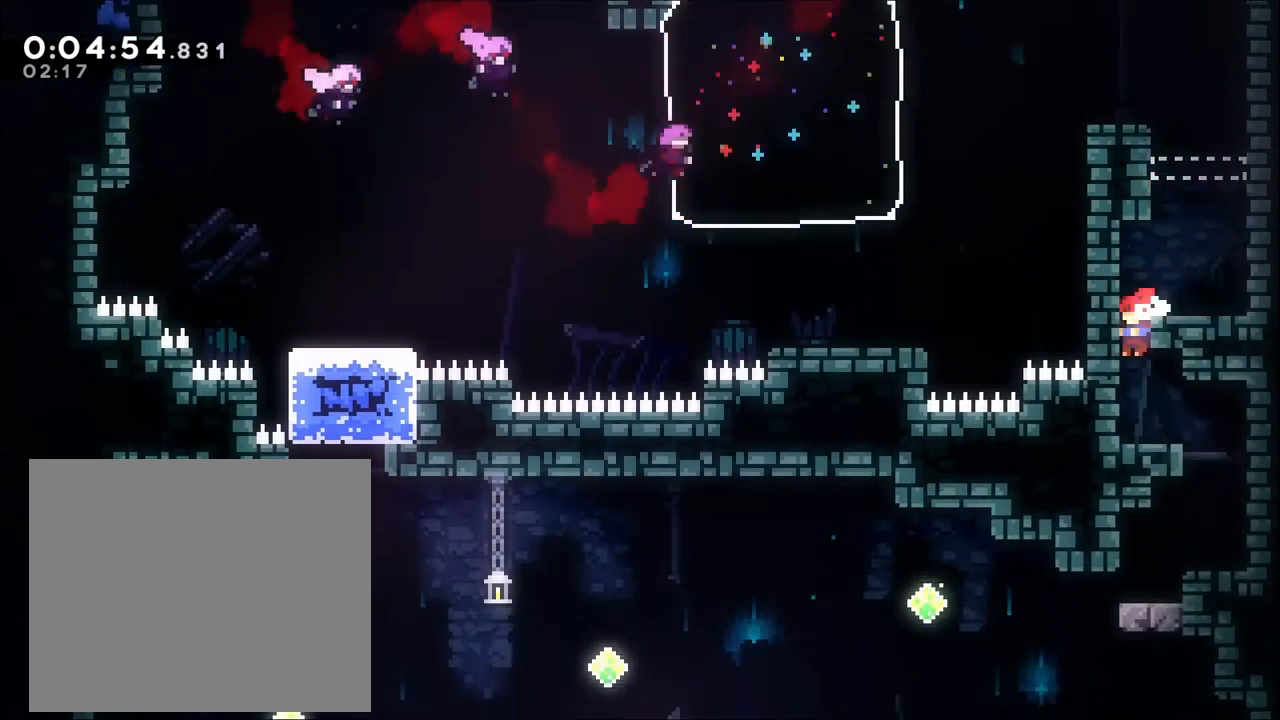
Gameplay with a controller (Xbox layout); each line is a JSON object with the inputs held at the frame after it. "events" lists button and stick changes between this image and that frame as [ms after this image, input, new state], when the widget could be followed in between. Not read: R3.
{"buttons": [], "left_stick": "center", "right_stick": "center", "events": [[233, "left_stick", "right"], [467, "left_stick", "center"]]}
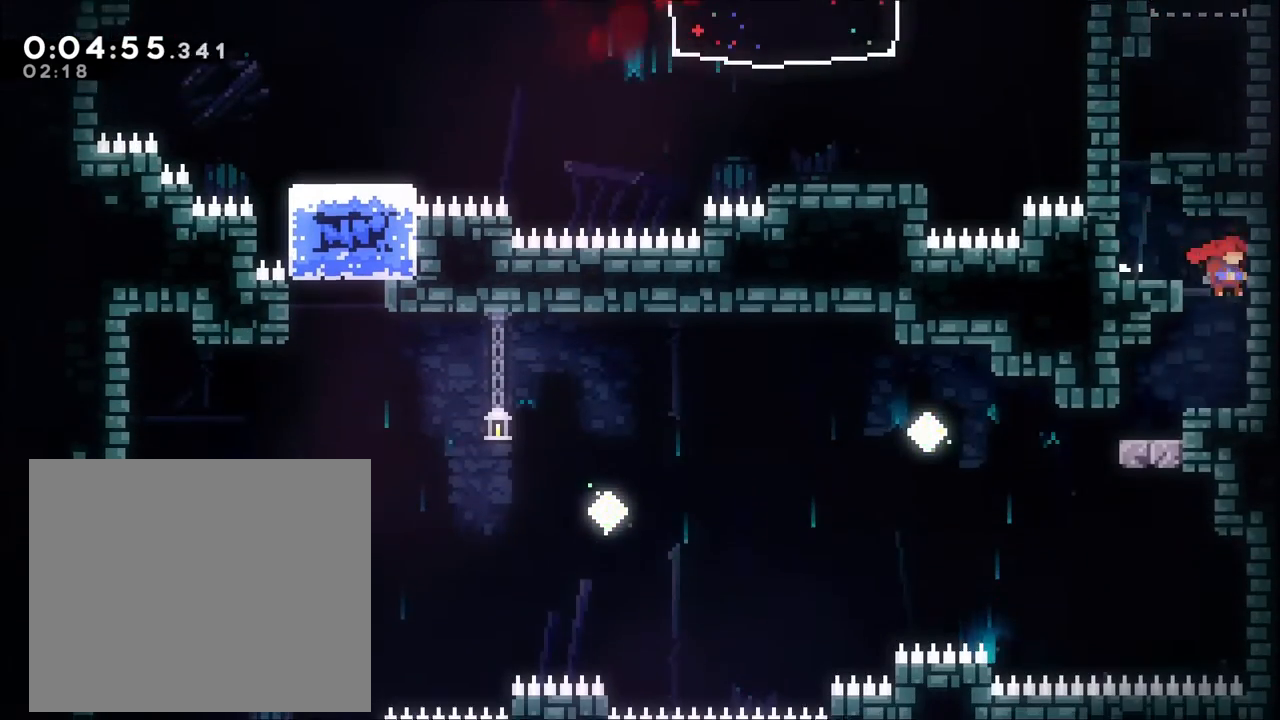
{"buttons": [], "left_stick": "left", "right_stick": "center", "events": [[67, "left_stick", "left"]]}
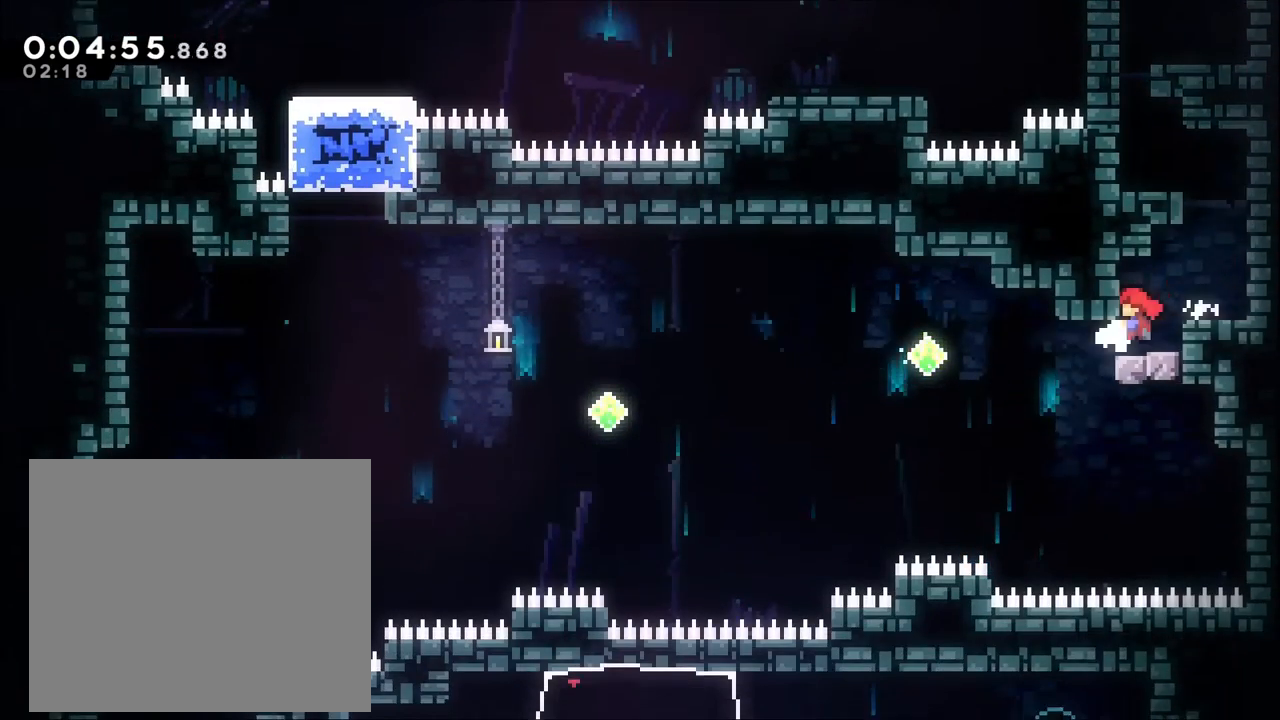
{"buttons": [], "left_stick": "left", "right_stick": "center", "events": [[133, "X", "down"], [267, "X", "up"]]}
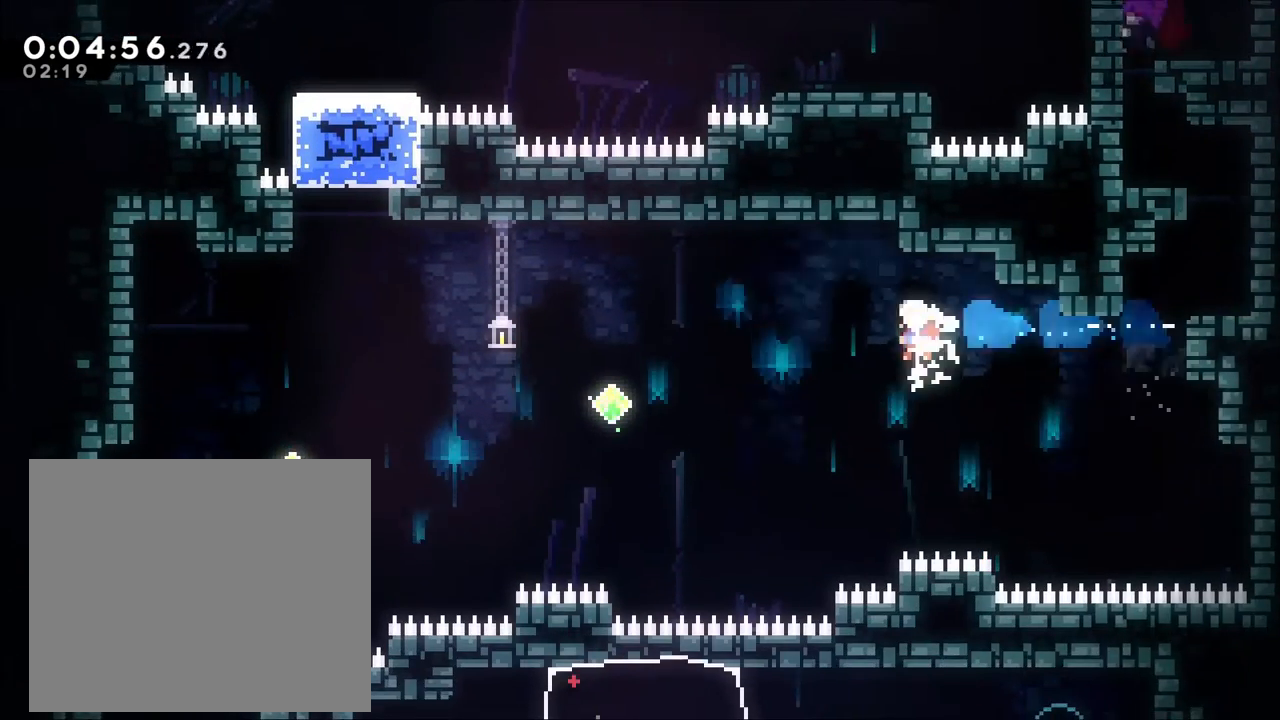
{"buttons": [], "left_stick": "left", "right_stick": "center", "events": [[133, "X", "down"], [267, "X", "up"]]}